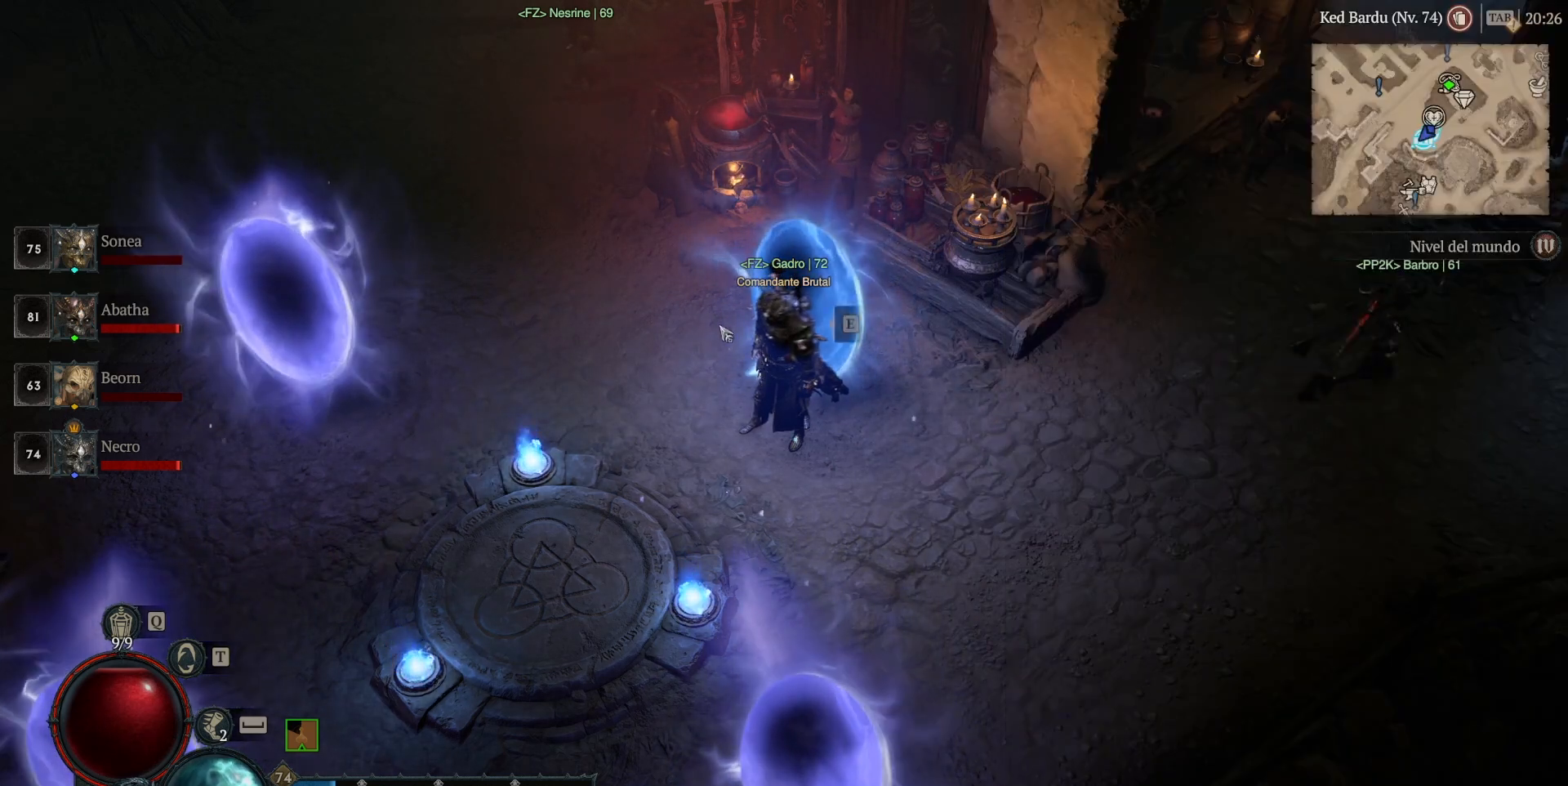
Gameplay with keyboard and mouse; each line is a JSON object with the keys and mouse buttons held at the frame after it. "events" lists presses ("down") and releases ("up") of "1", "2", "3", "4", "a", "caps_lock", "ctrl", "d", "down", "e", "escape", "f", "left", "q", "r", "right", "s", "shift", "space", "tab", "tilde", "up", "w", "mouse_left", "mouse_wheel" and "mouse_right" between this image and that frame as [ms after this image, input, new state], when the widget could be followed in between. "mouse_left", "mouse_wheel", "mouse_right" = the "left", "wheel", "right" buttons of the "mouse" list. No other keys are recorded. "wheel" means that the mouse wheel is clicked or scrolled. Not read: mouse_move.
{"keys": [], "mouse": ["left"], "events": [[520, "mouse_left", "down"]]}
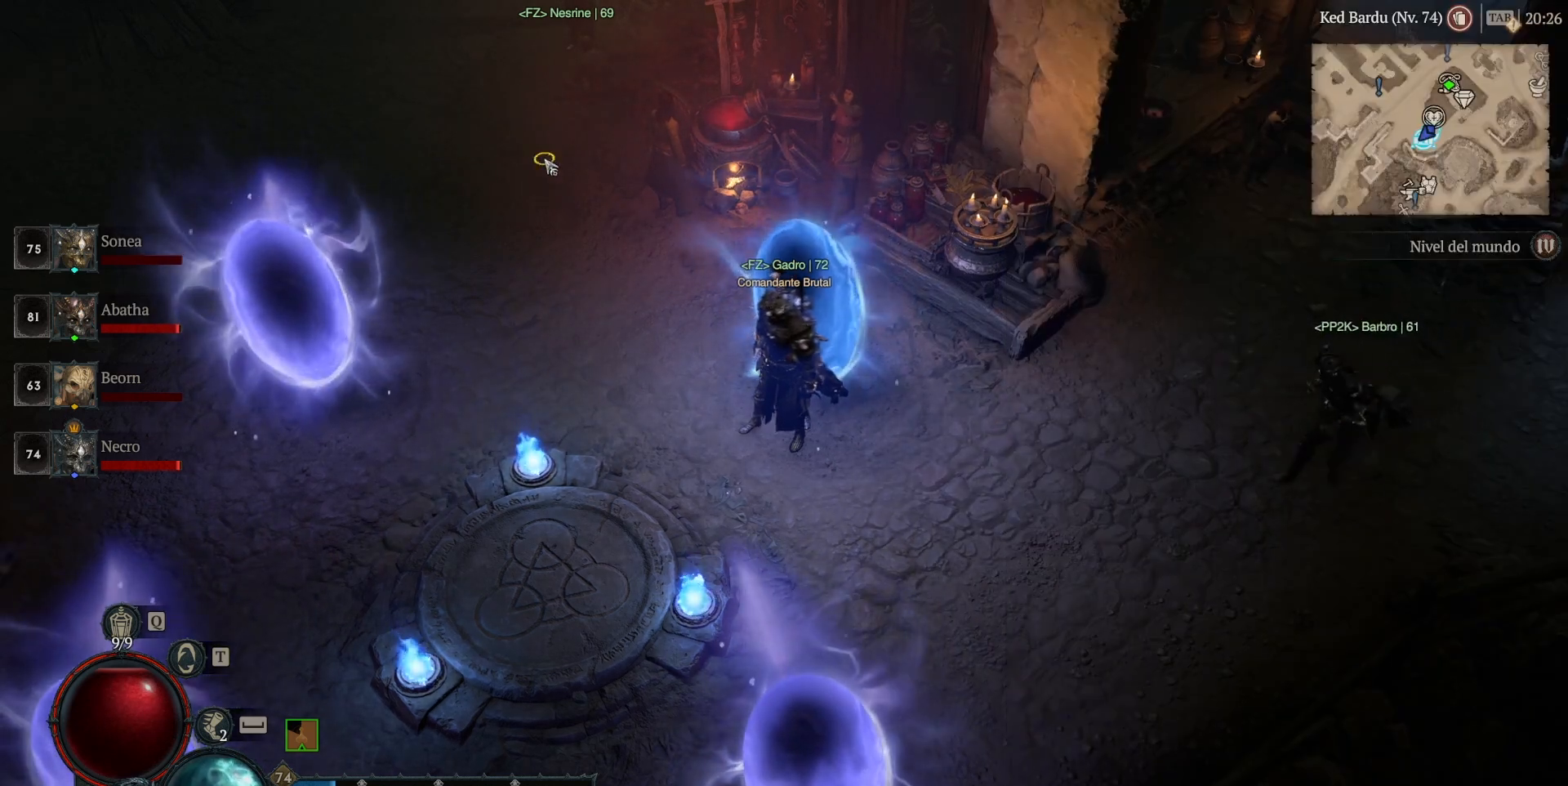
{"keys": [], "mouse": ["left"], "events": []}
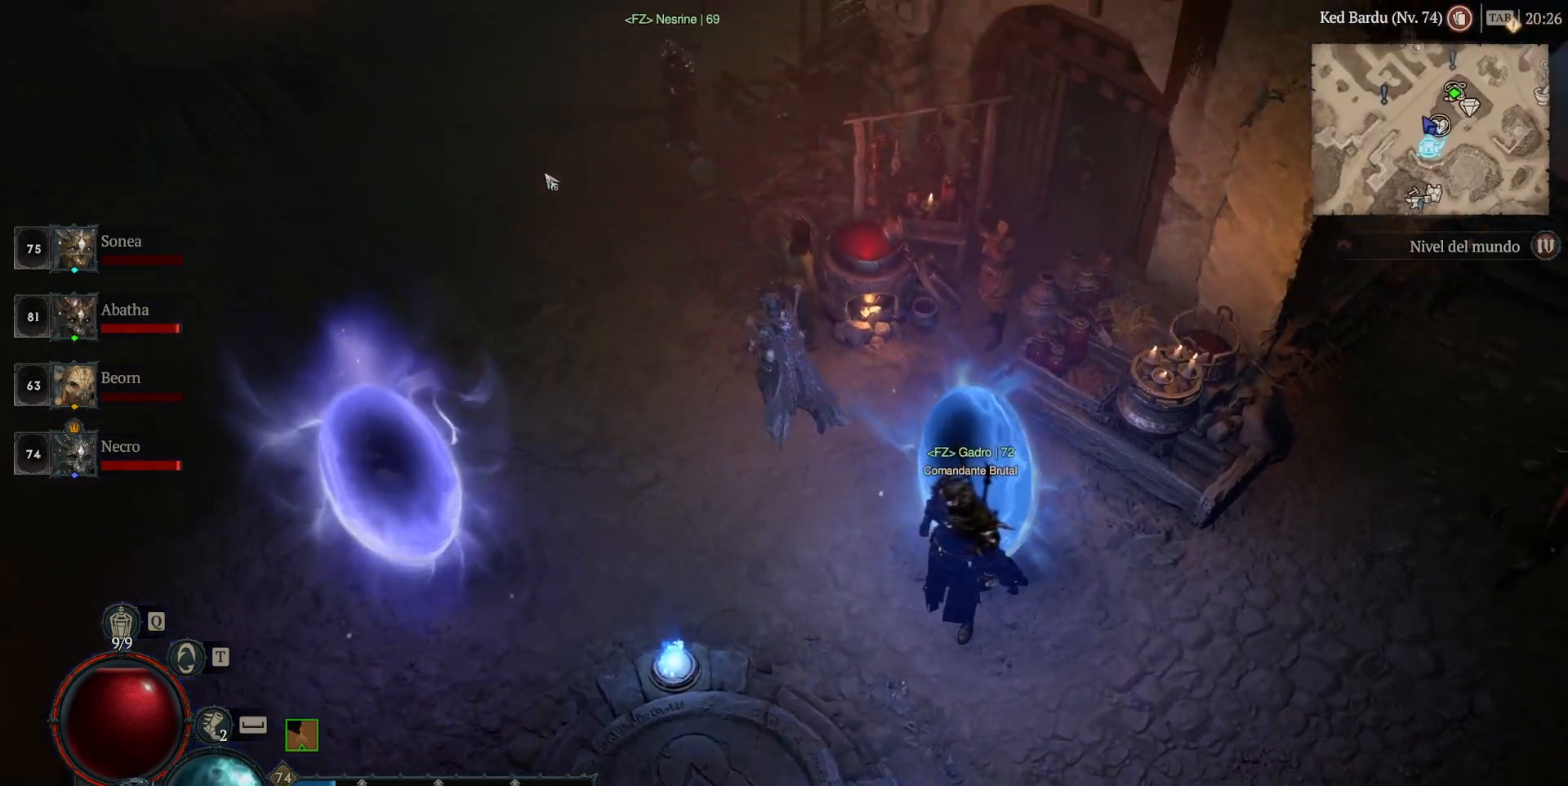
{"keys": [], "mouse": ["left"], "events": []}
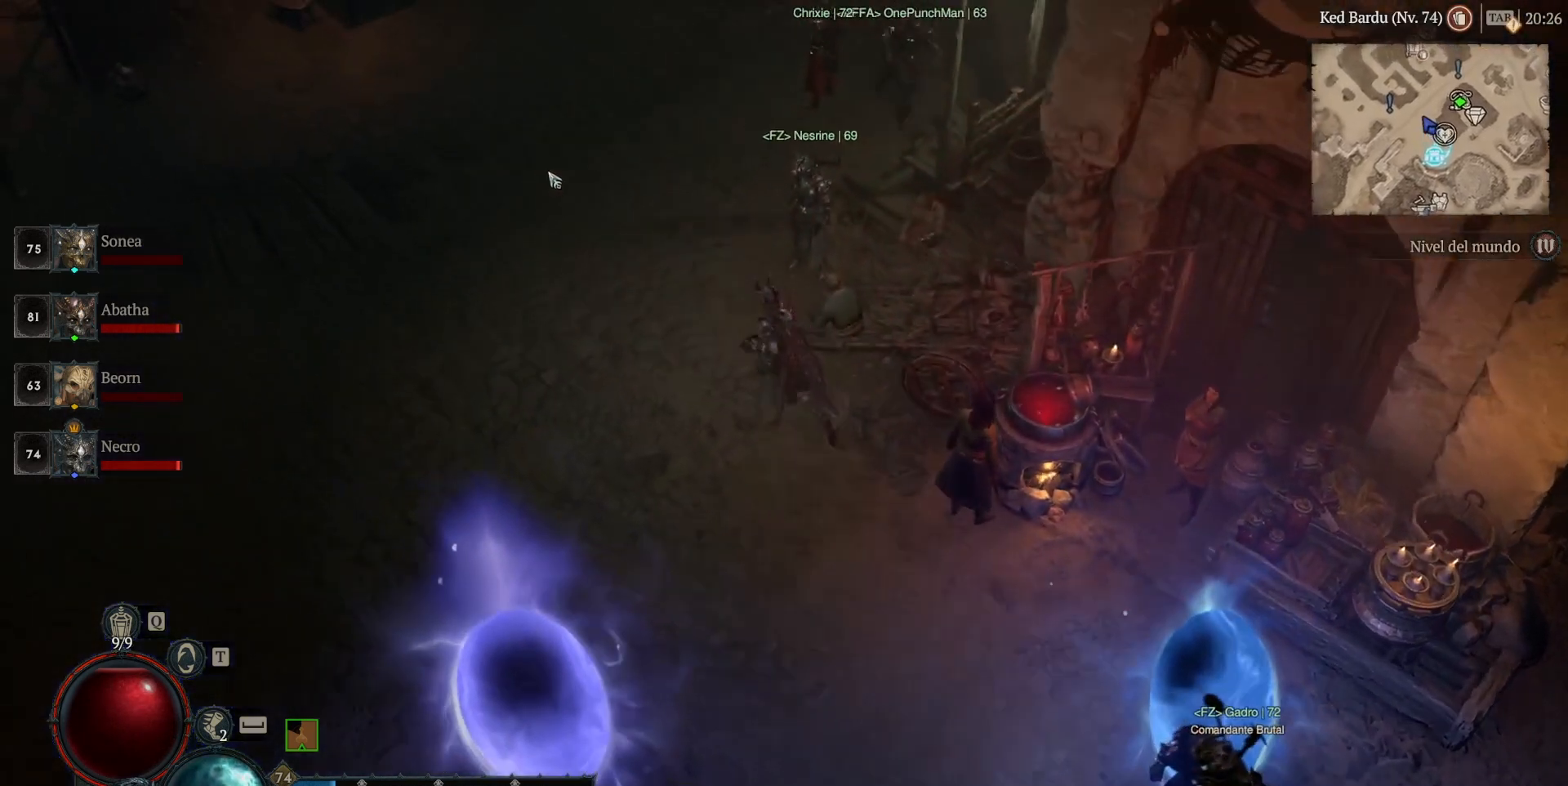
{"keys": [], "mouse": ["left"], "events": []}
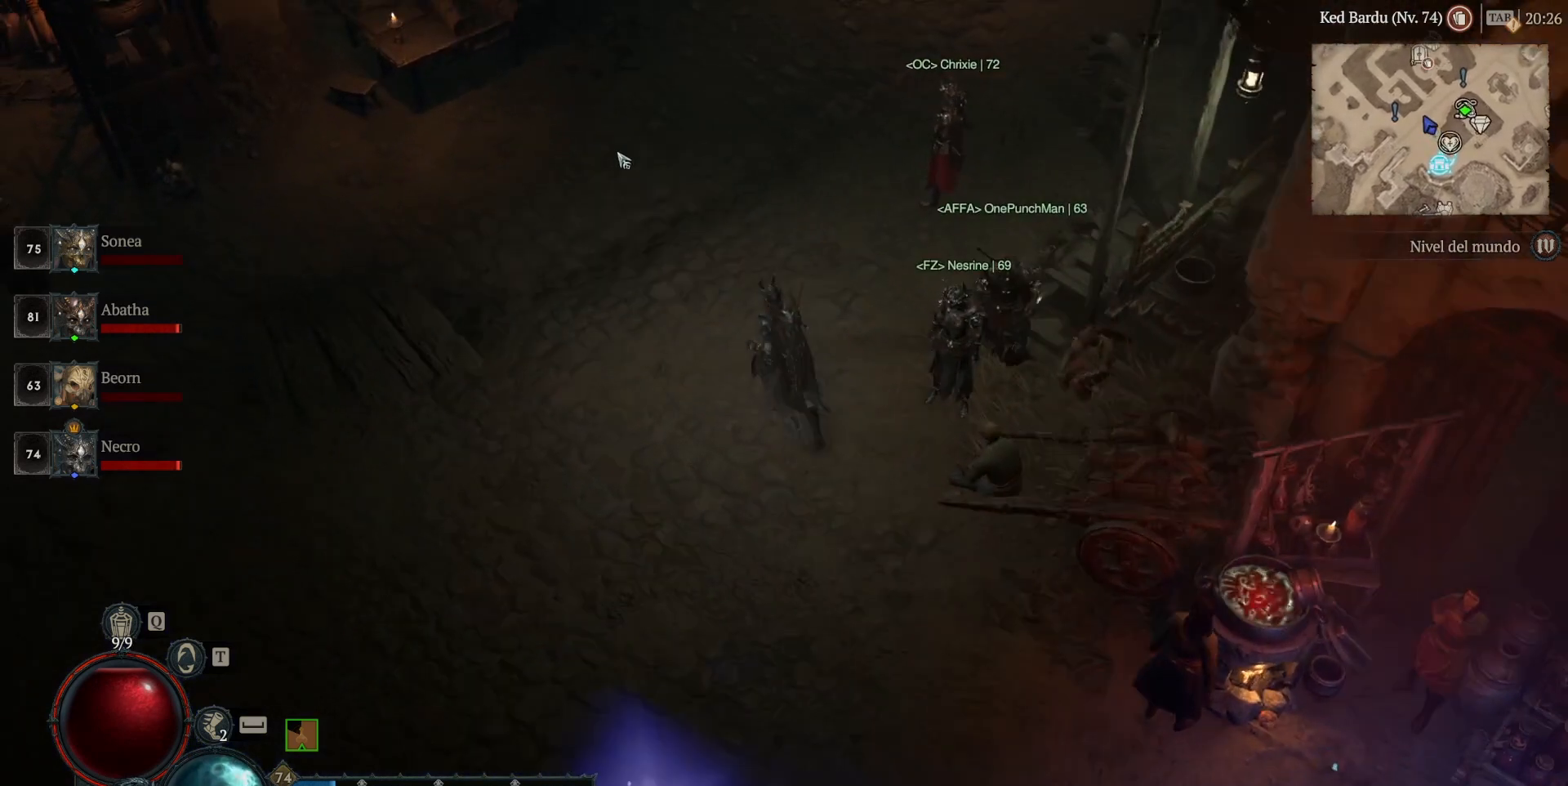
{"keys": [], "mouse": ["left"], "events": []}
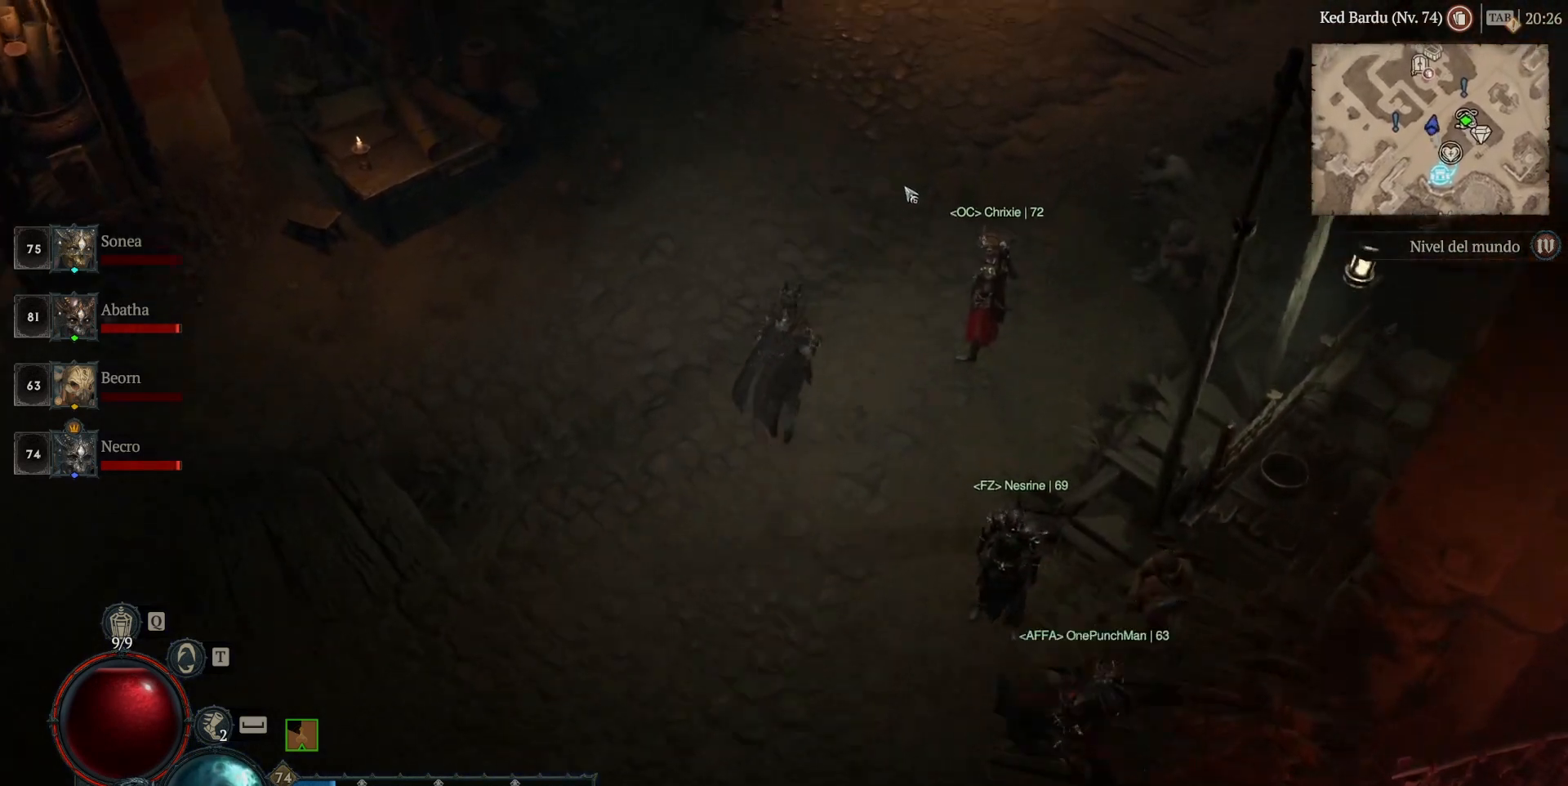
{"keys": [], "mouse": ["left"], "events": []}
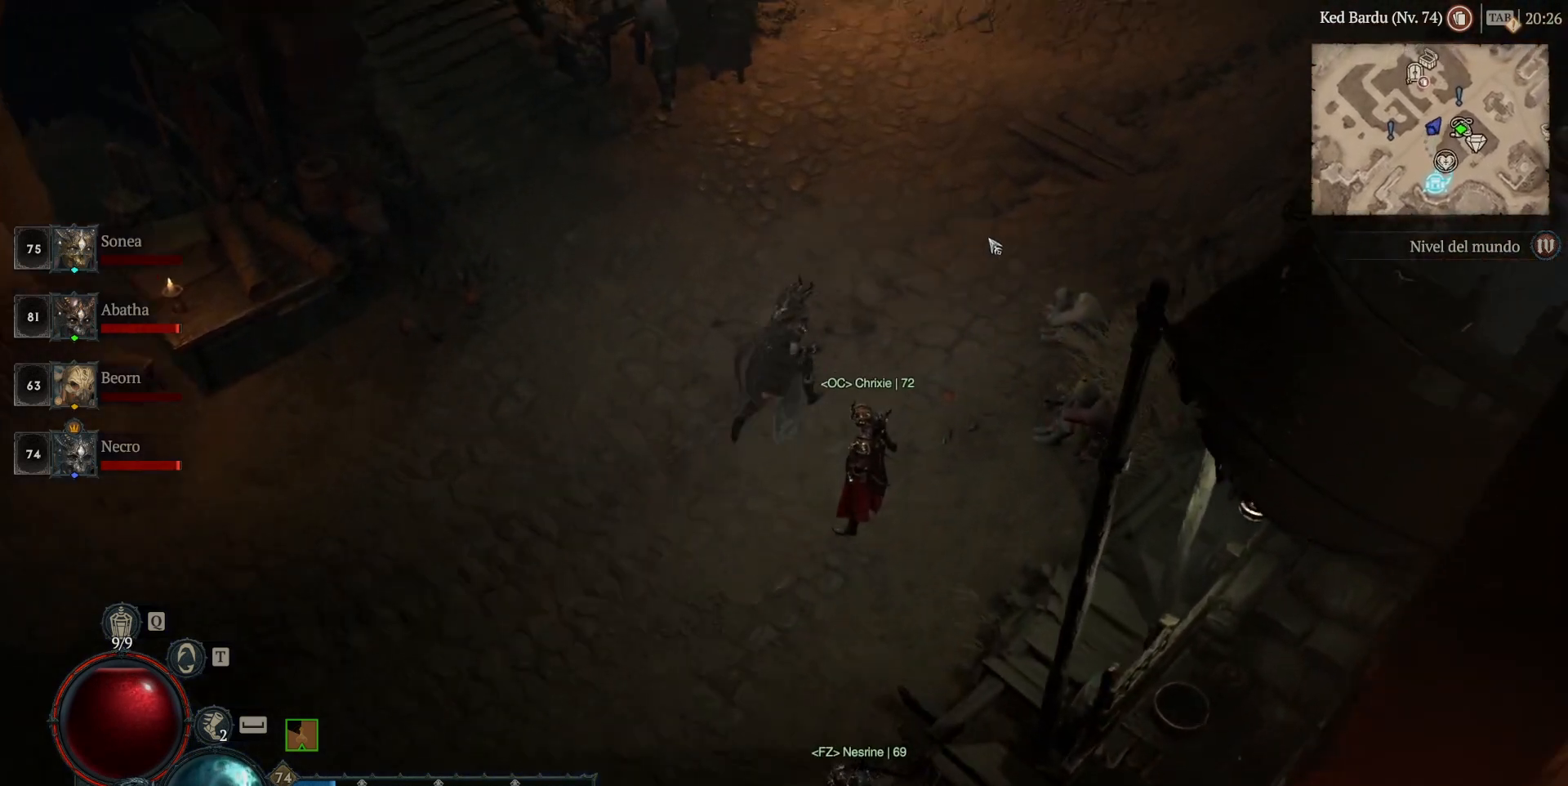
{"keys": [], "mouse": ["left"], "events": []}
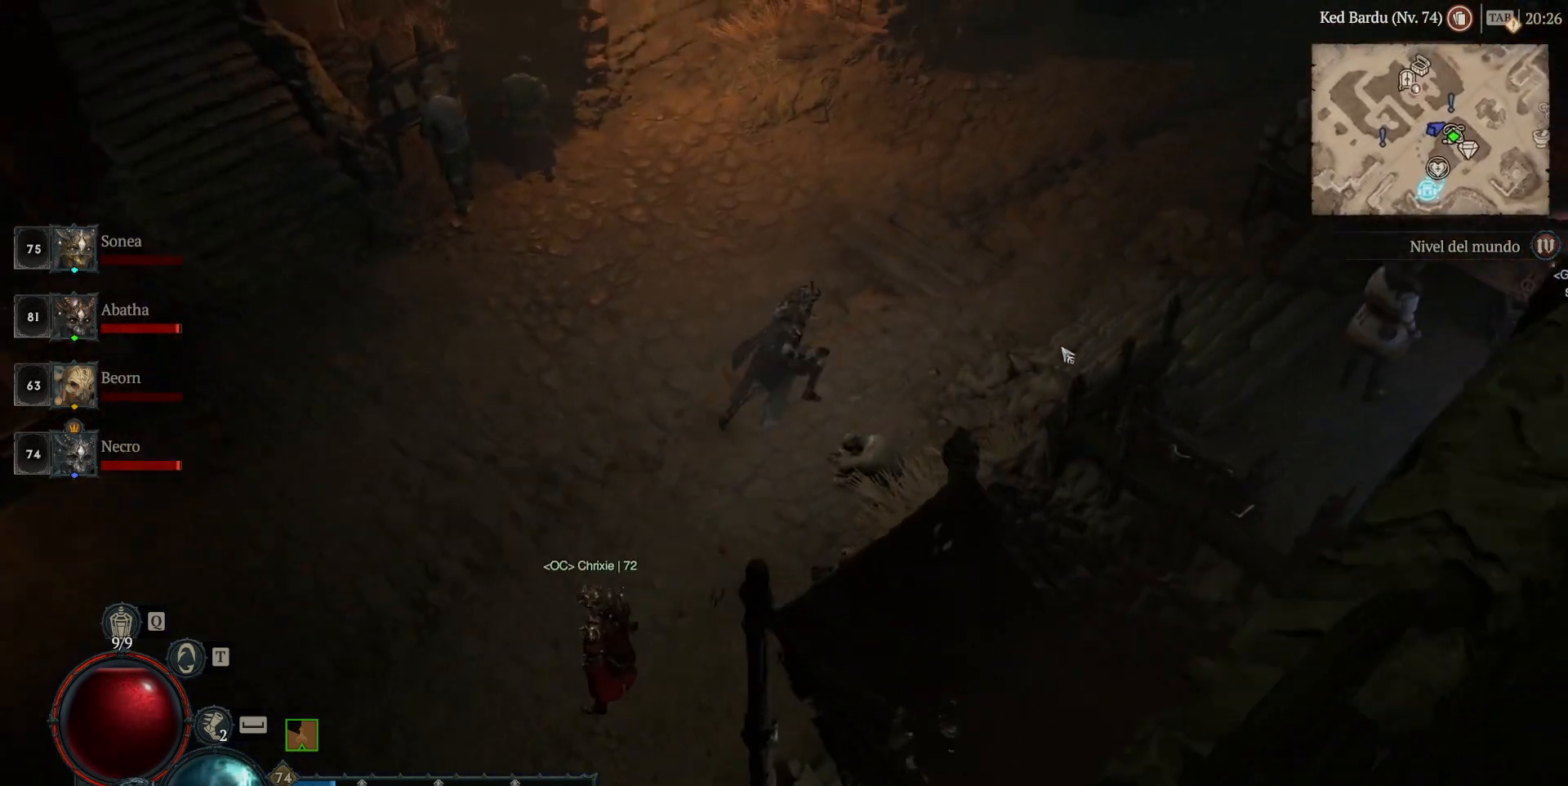
{"keys": [], "mouse": ["left"], "events": []}
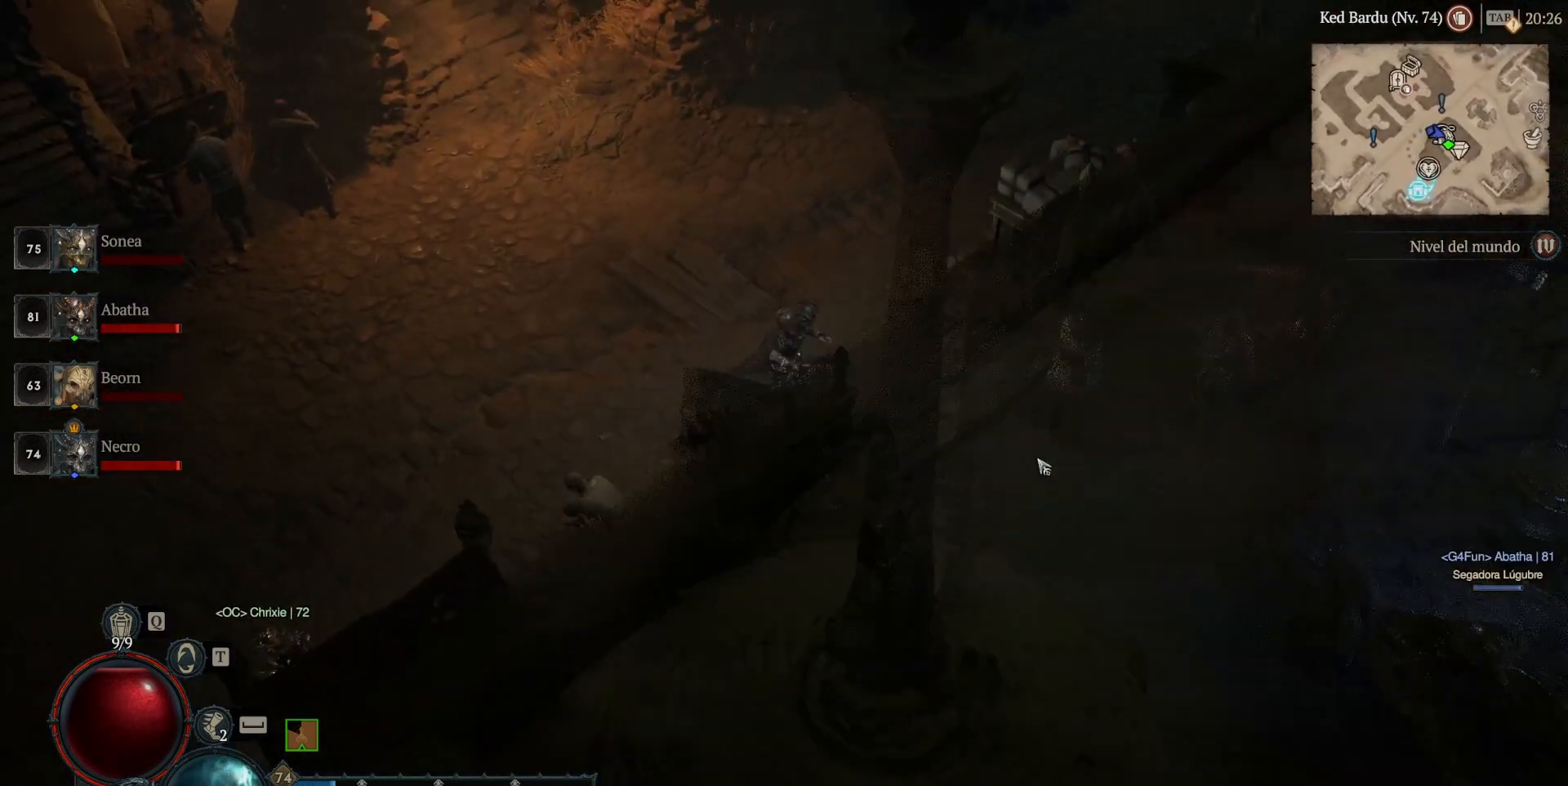
{"keys": [], "mouse": [], "events": [[320, "mouse_left", "up"], [440, "mouse_left", "down"], [520, "mouse_left", "up"]]}
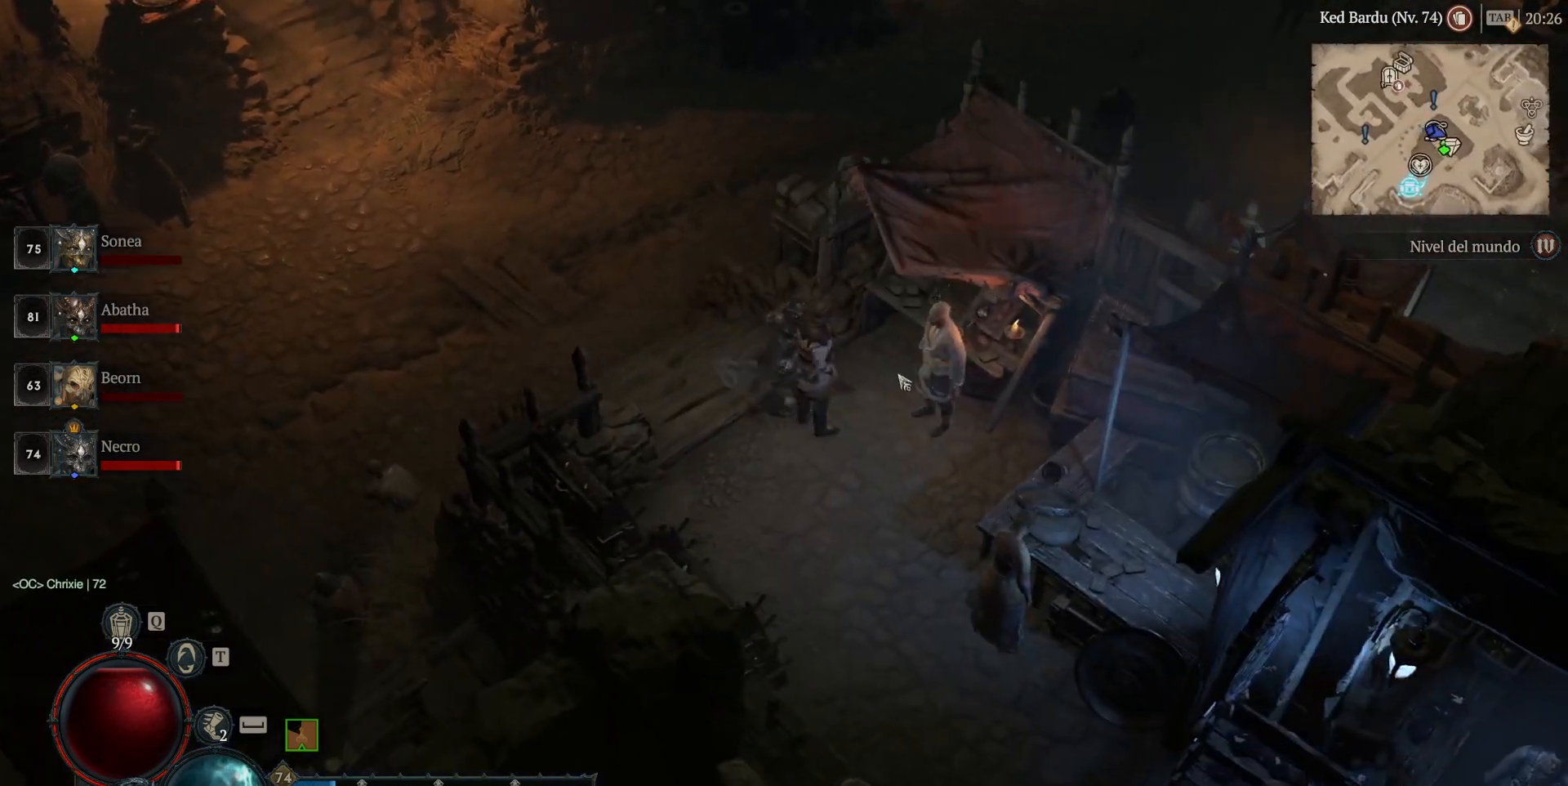
{"keys": [], "mouse": [], "events": []}
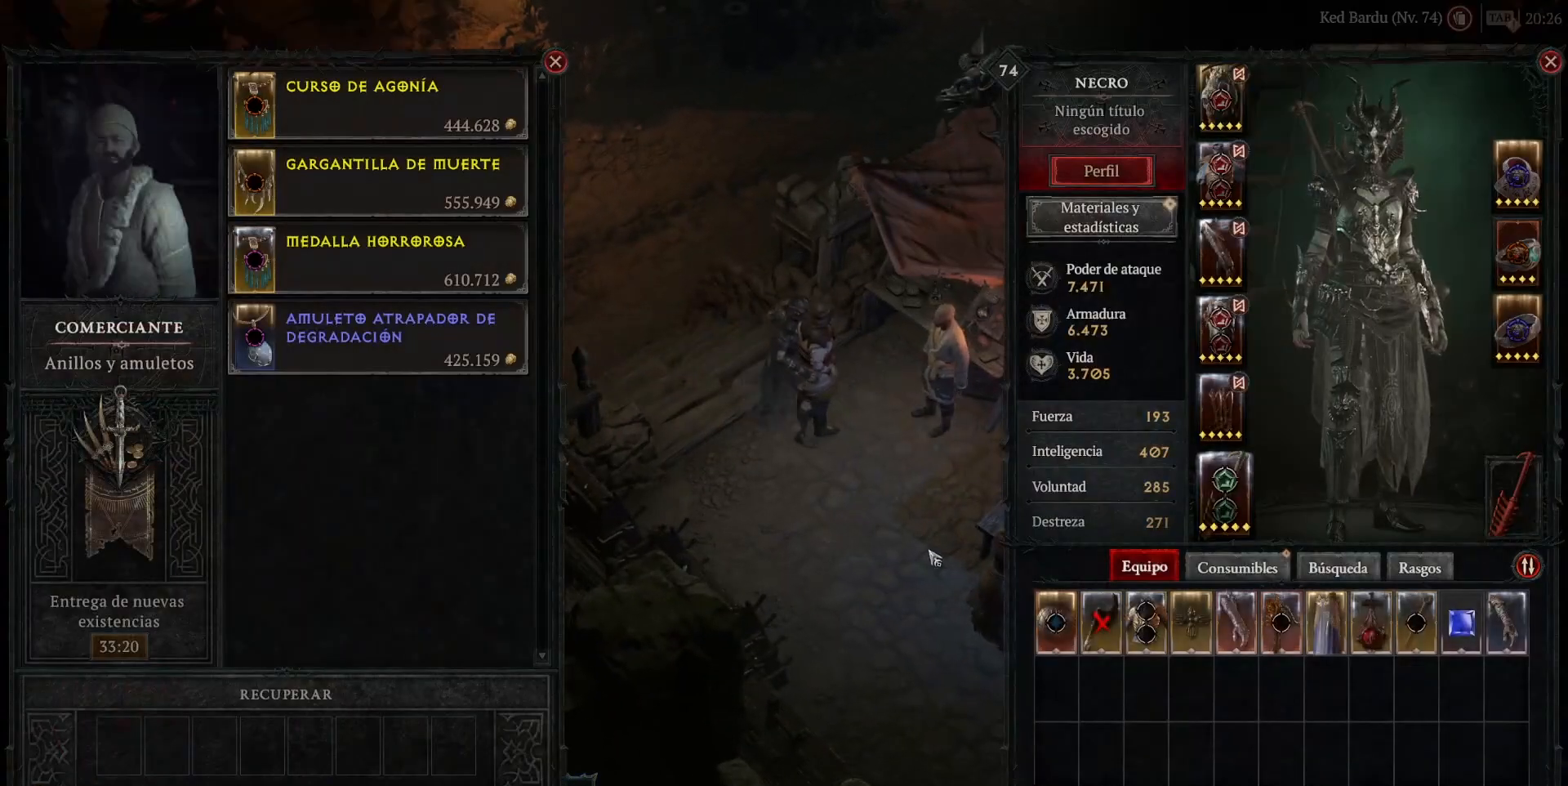
{"keys": [], "mouse": [], "events": []}
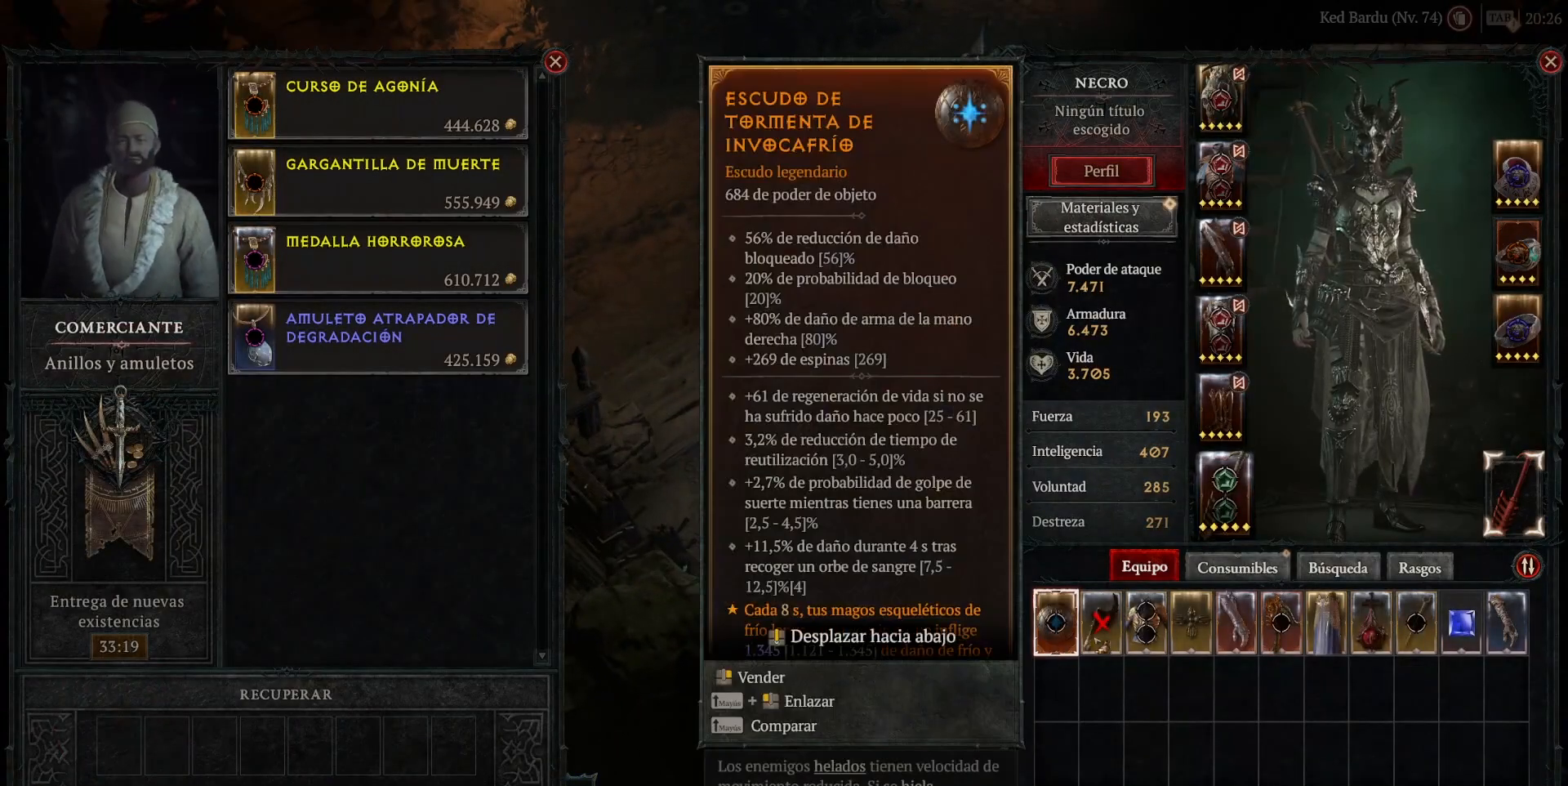
{"keys": [], "mouse": [], "events": [[240, "mouse_right", "down"], [280, "mouse_right", "up"]]}
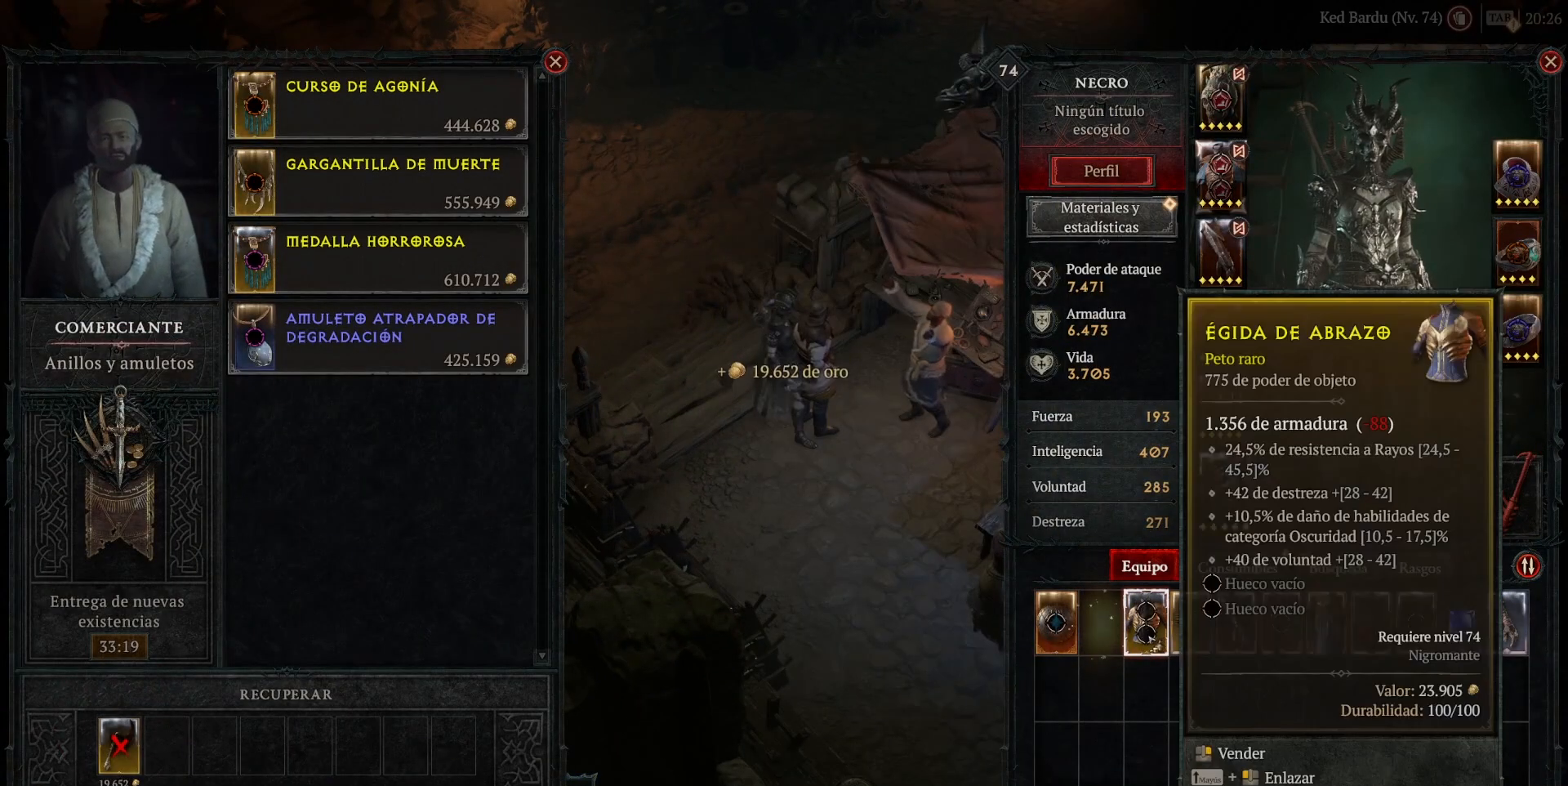
{"keys": [], "mouse": [], "events": []}
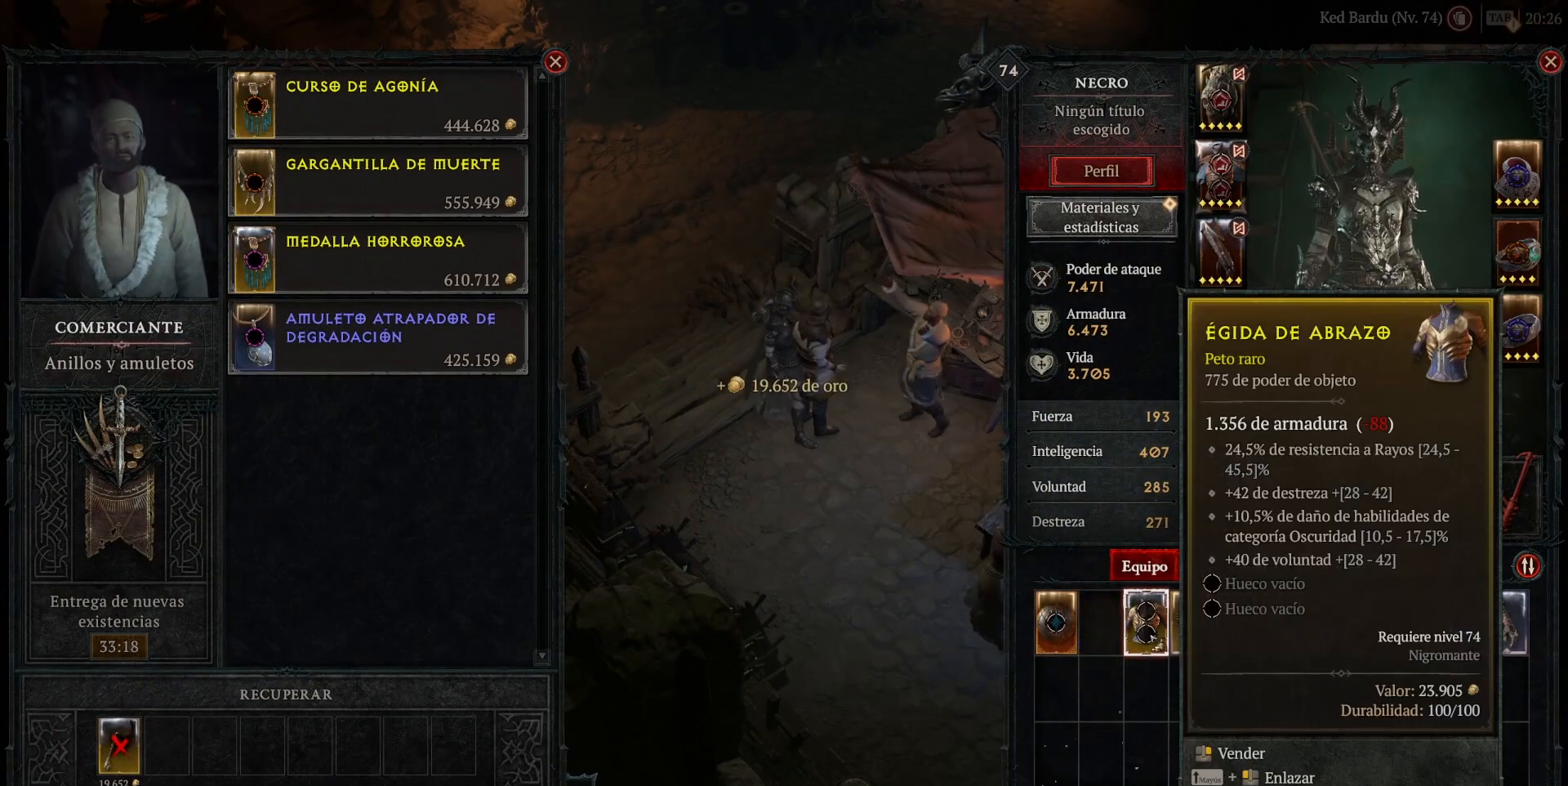
{"keys": [], "mouse": [], "events": [[200, "mouse_right", "down"], [240, "mouse_right", "up"]]}
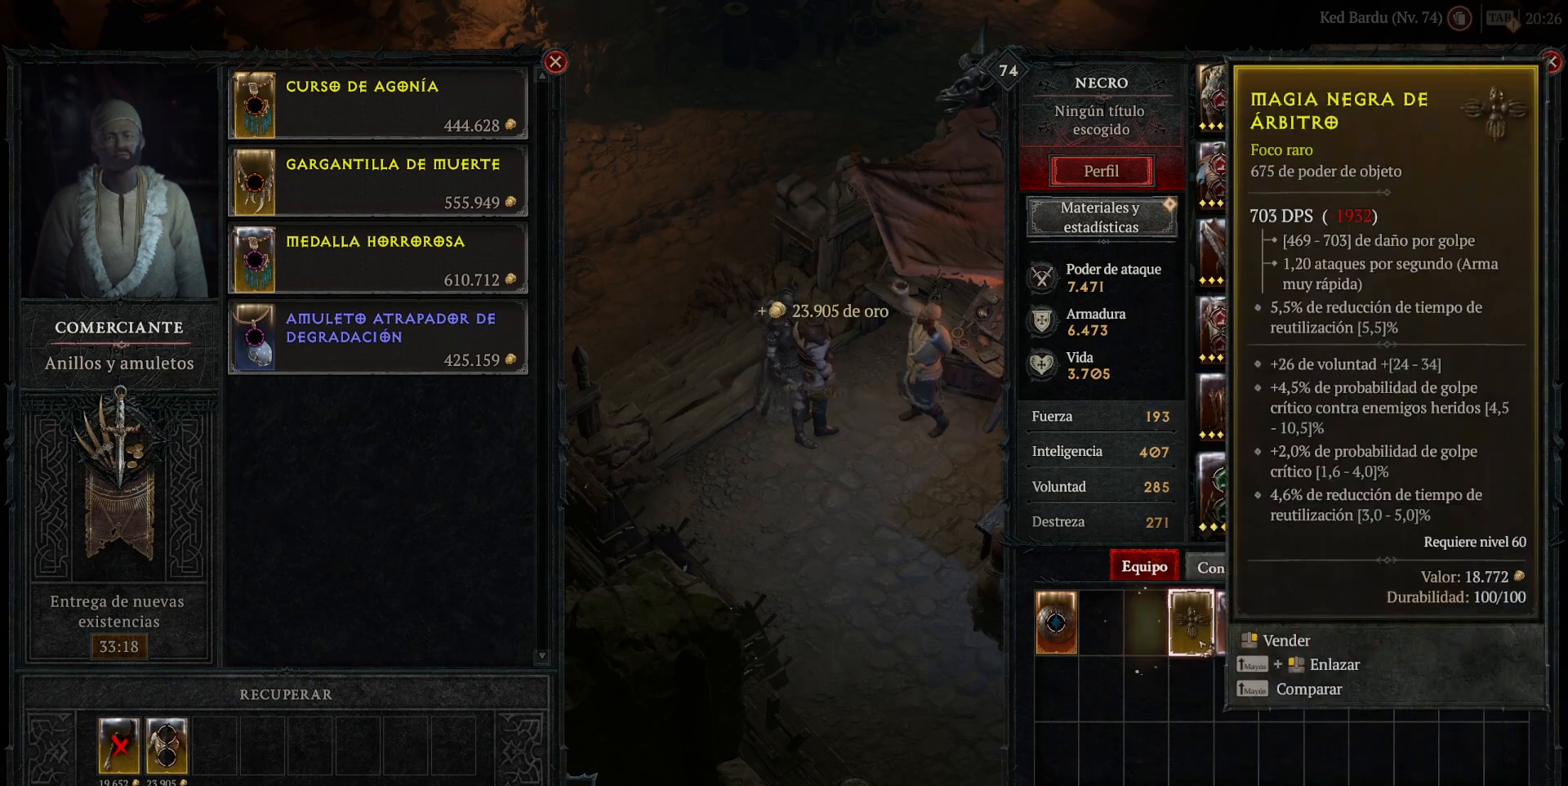
{"keys": [], "mouse": [], "events": [[360, "mouse_right", "down"], [440, "mouse_right", "up"]]}
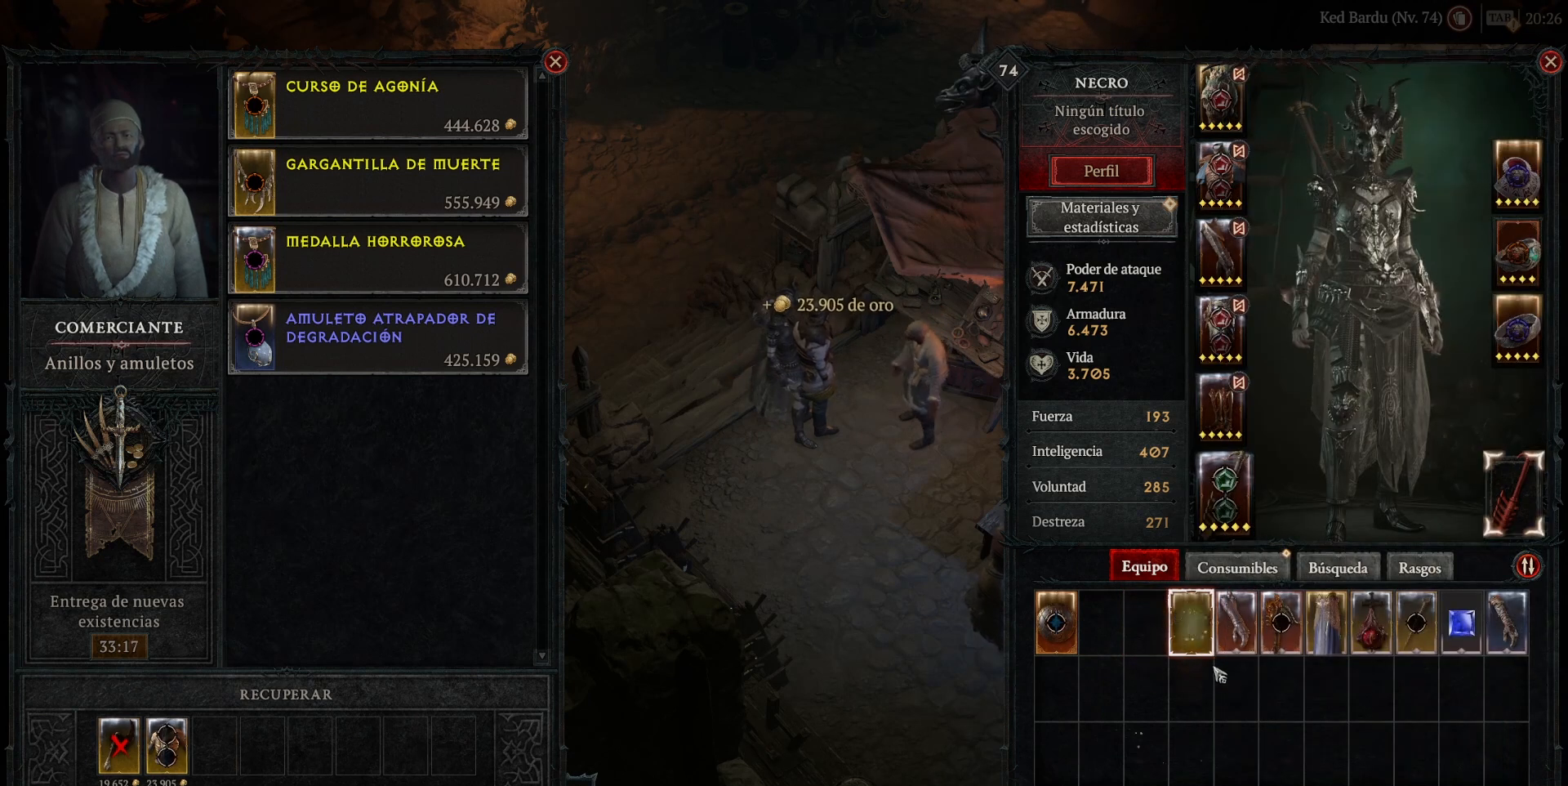
{"keys": [], "mouse": [], "events": []}
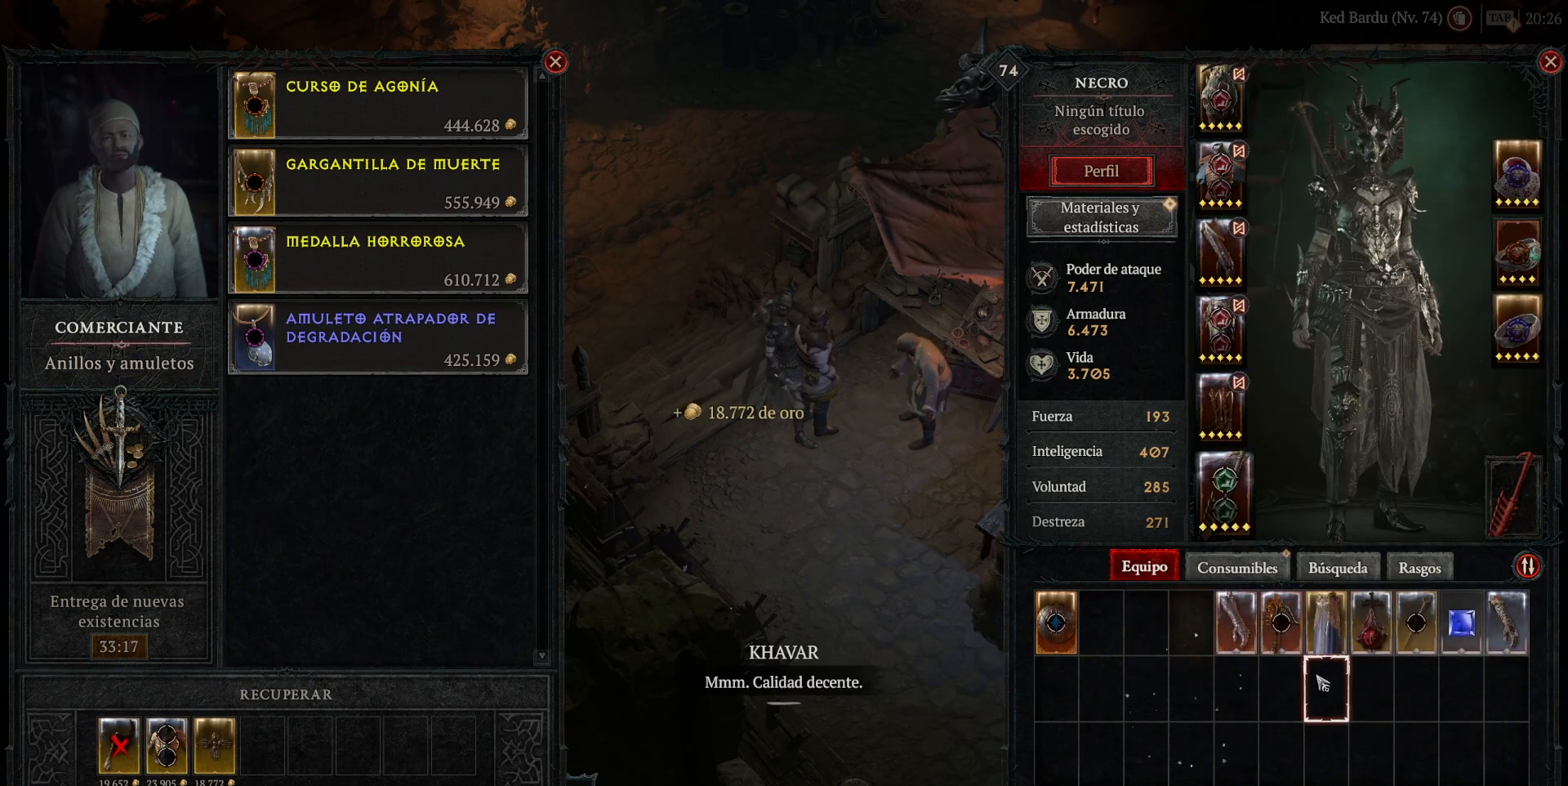
{"keys": [], "mouse": ["right"], "events": [[480, "mouse_right", "down"]]}
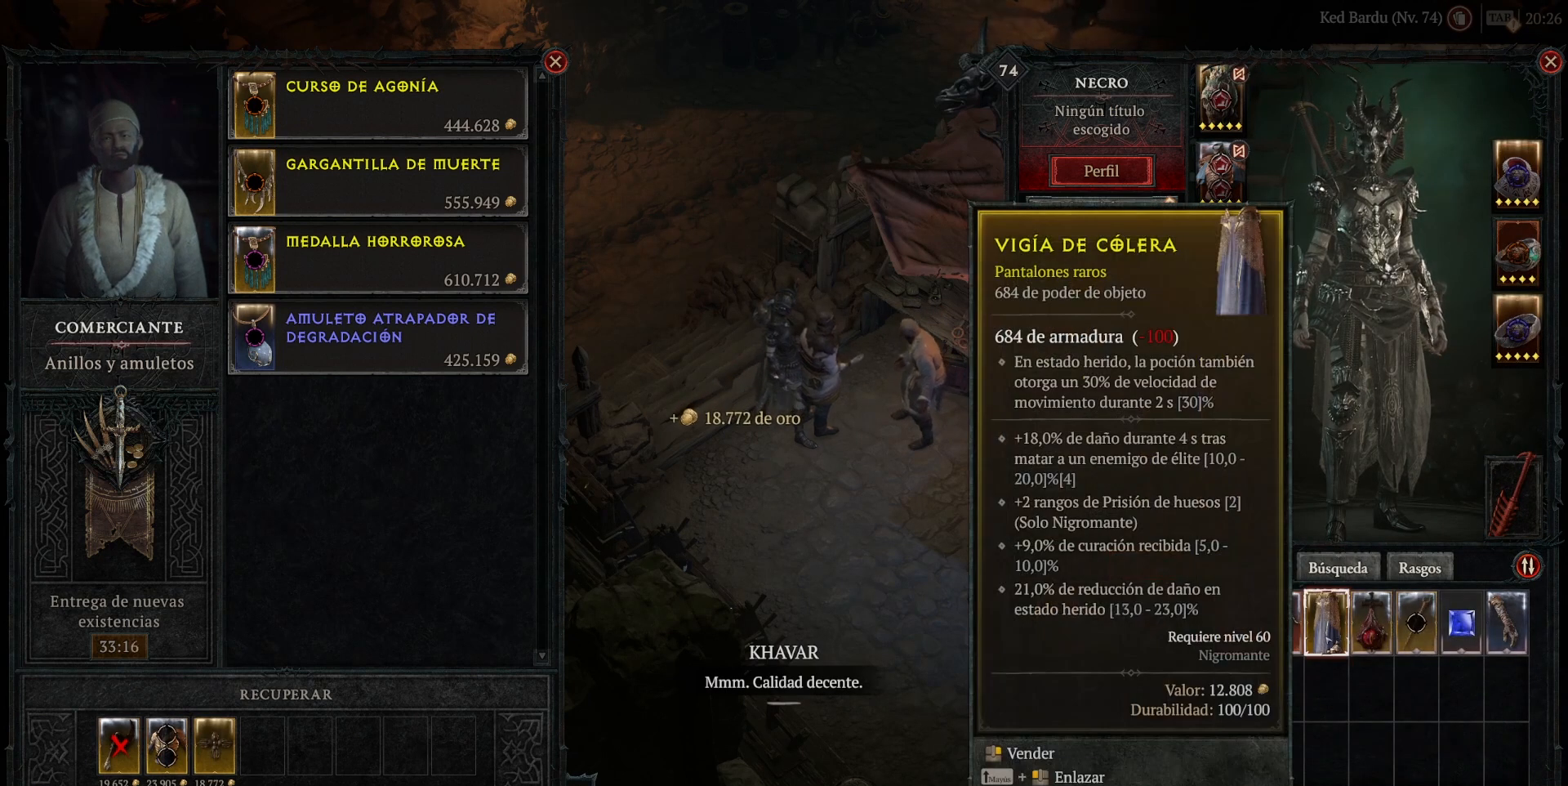
{"keys": [], "mouse": [], "events": [[80, "mouse_right", "up"]]}
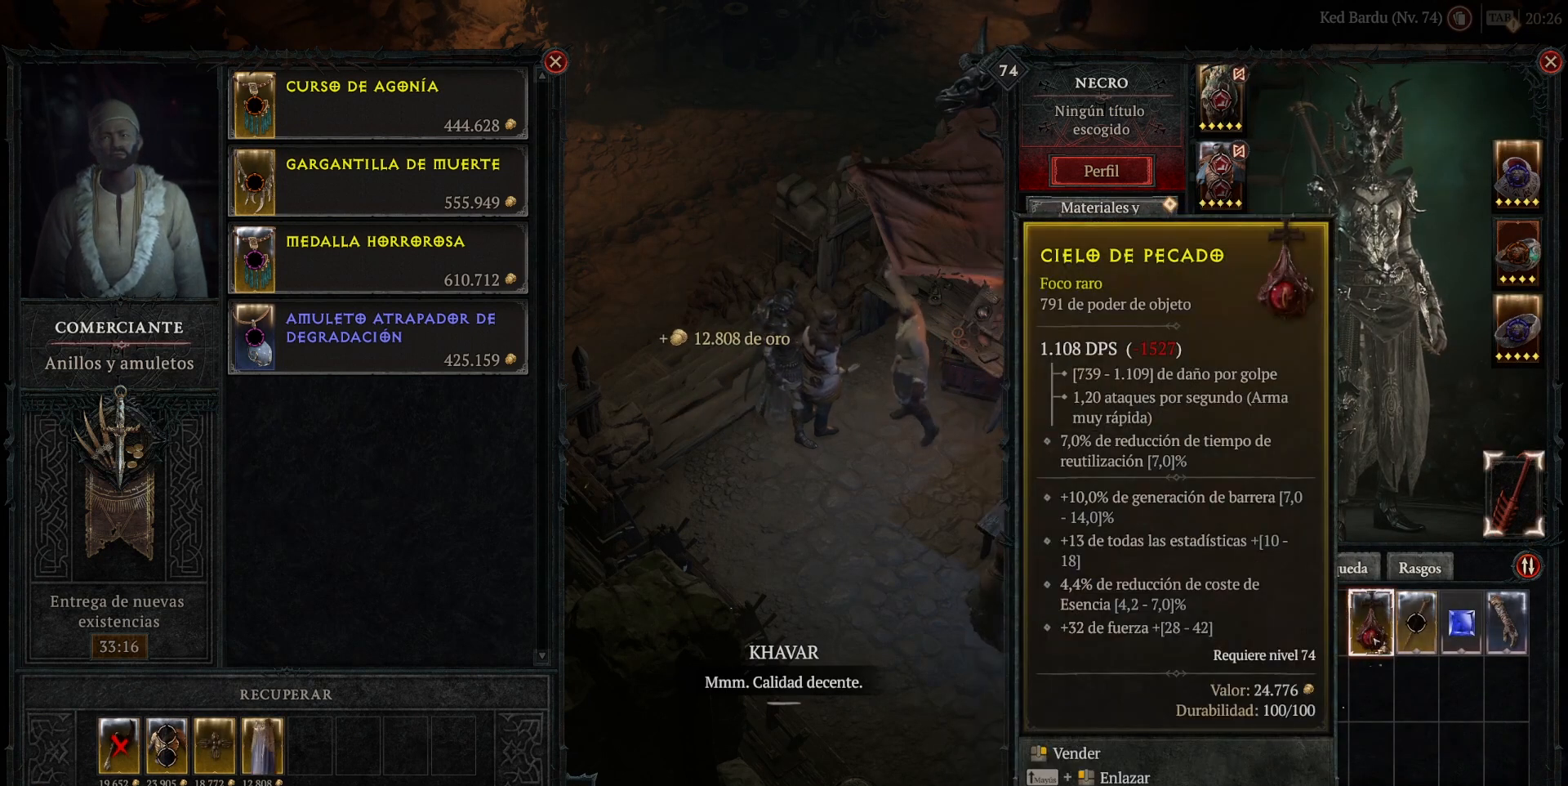
{"keys": [], "mouse": ["right"], "events": [[480, "mouse_right", "down"]]}
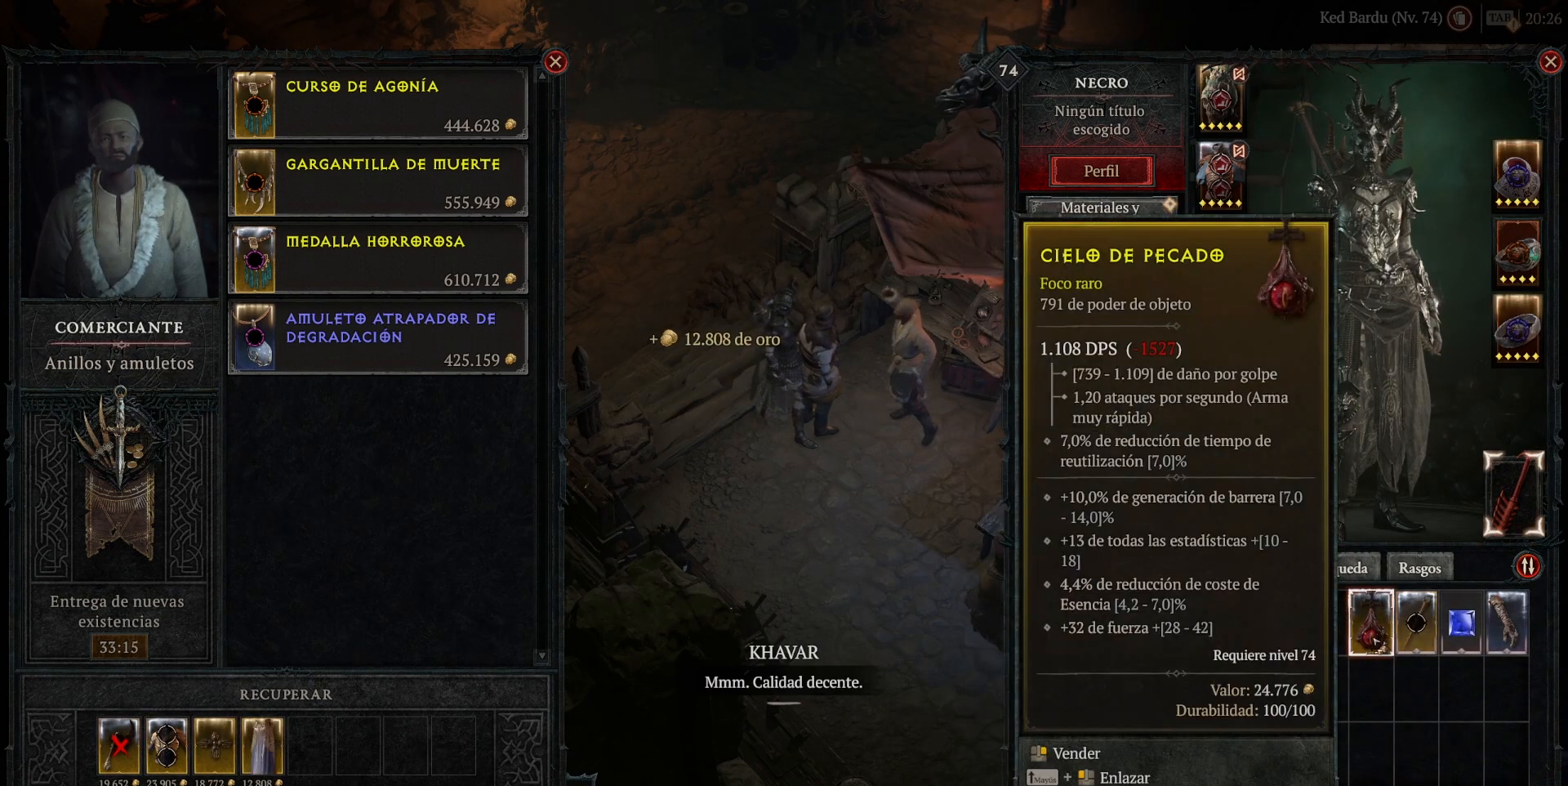
{"keys": [], "mouse": [], "events": [[80, "mouse_right", "up"]]}
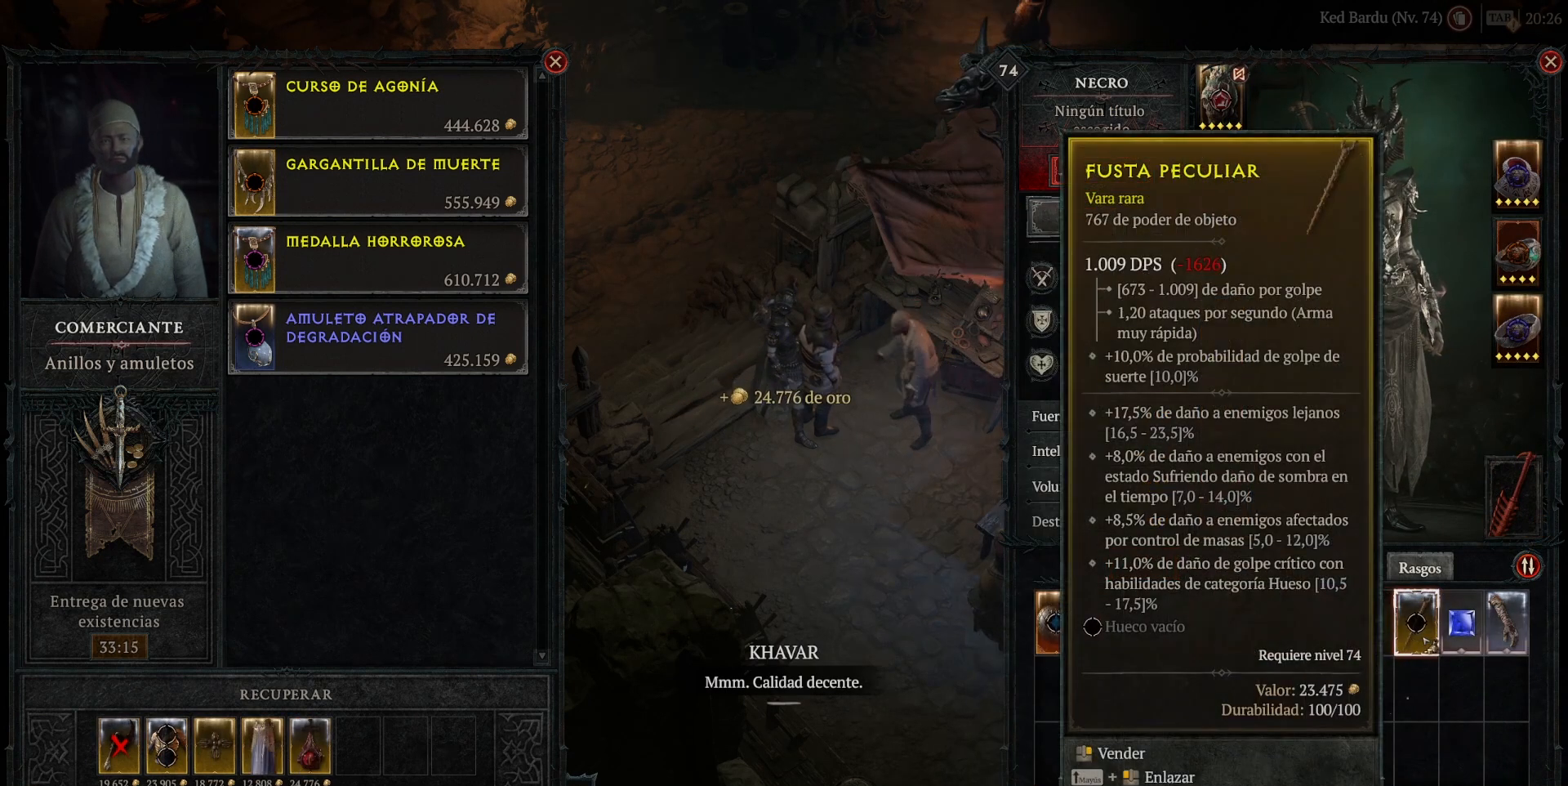
{"keys": [], "mouse": [], "events": []}
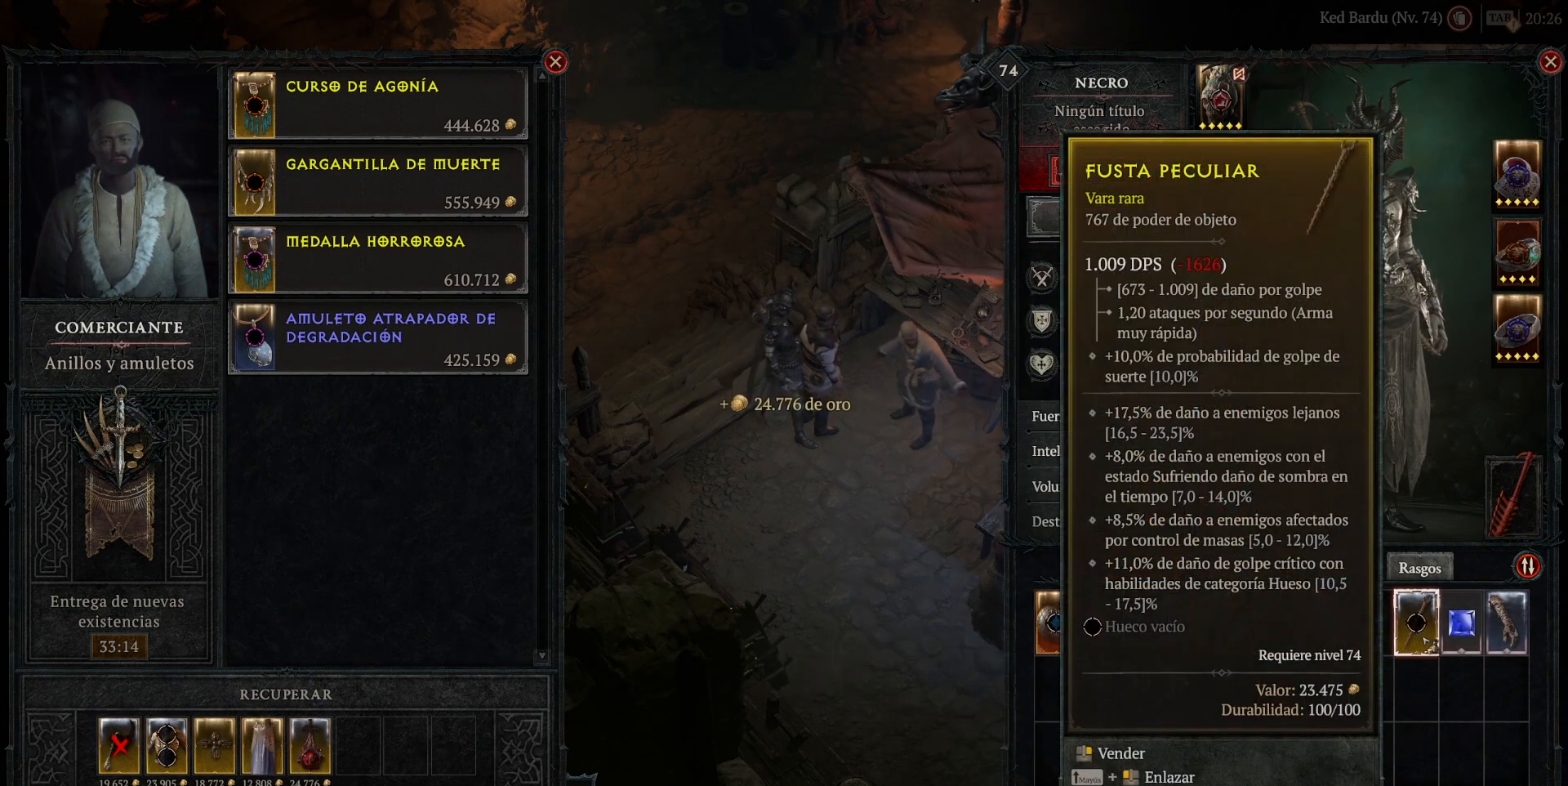
{"keys": [], "mouse": [], "events": [[120, "mouse_right", "down"], [280, "mouse_right", "up"]]}
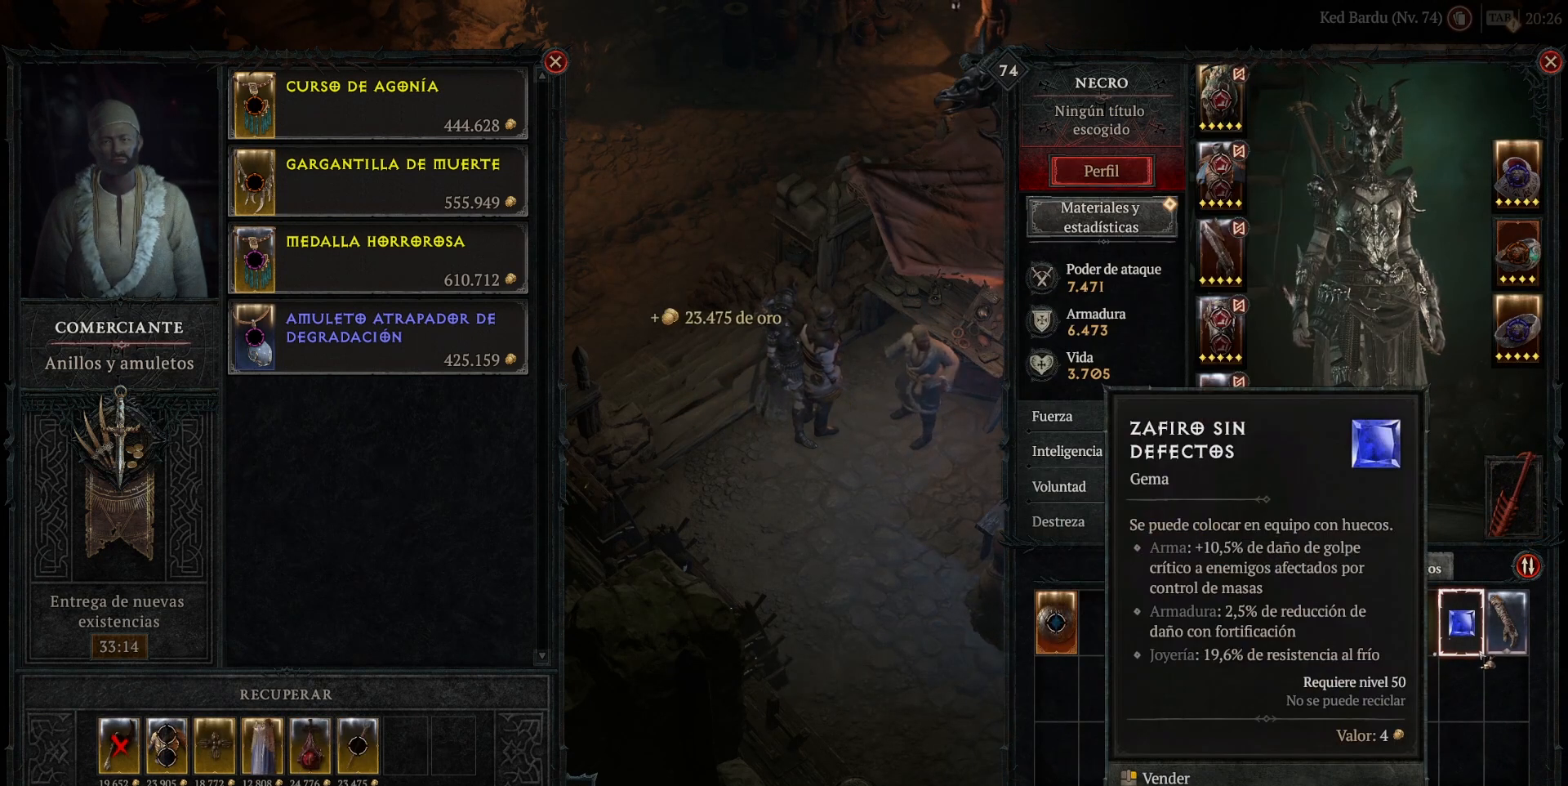
{"keys": [], "mouse": [], "events": []}
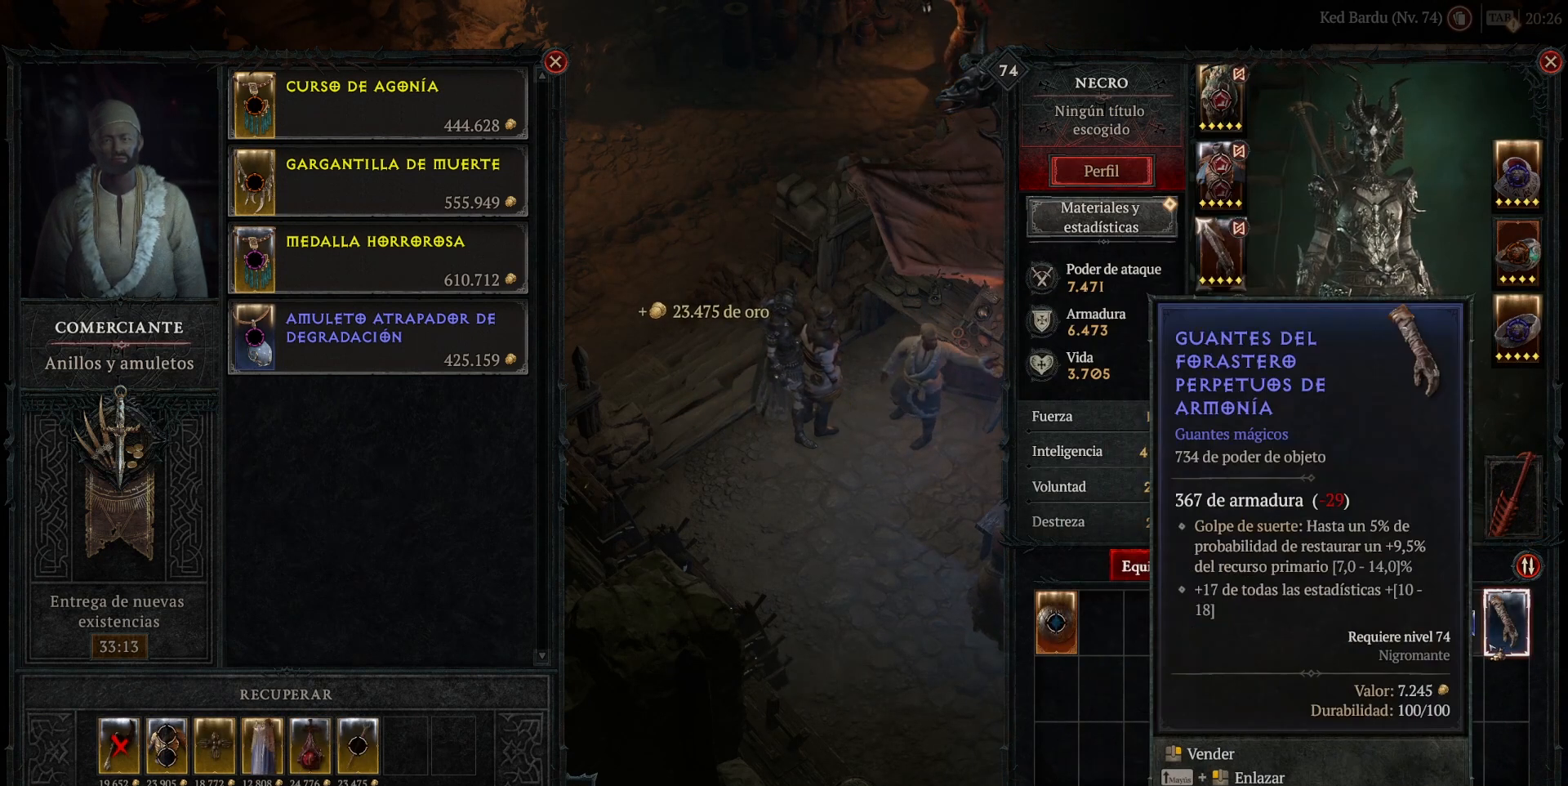
{"keys": [], "mouse": [], "events": [[80, "mouse_right", "down"], [200, "mouse_right", "up"]]}